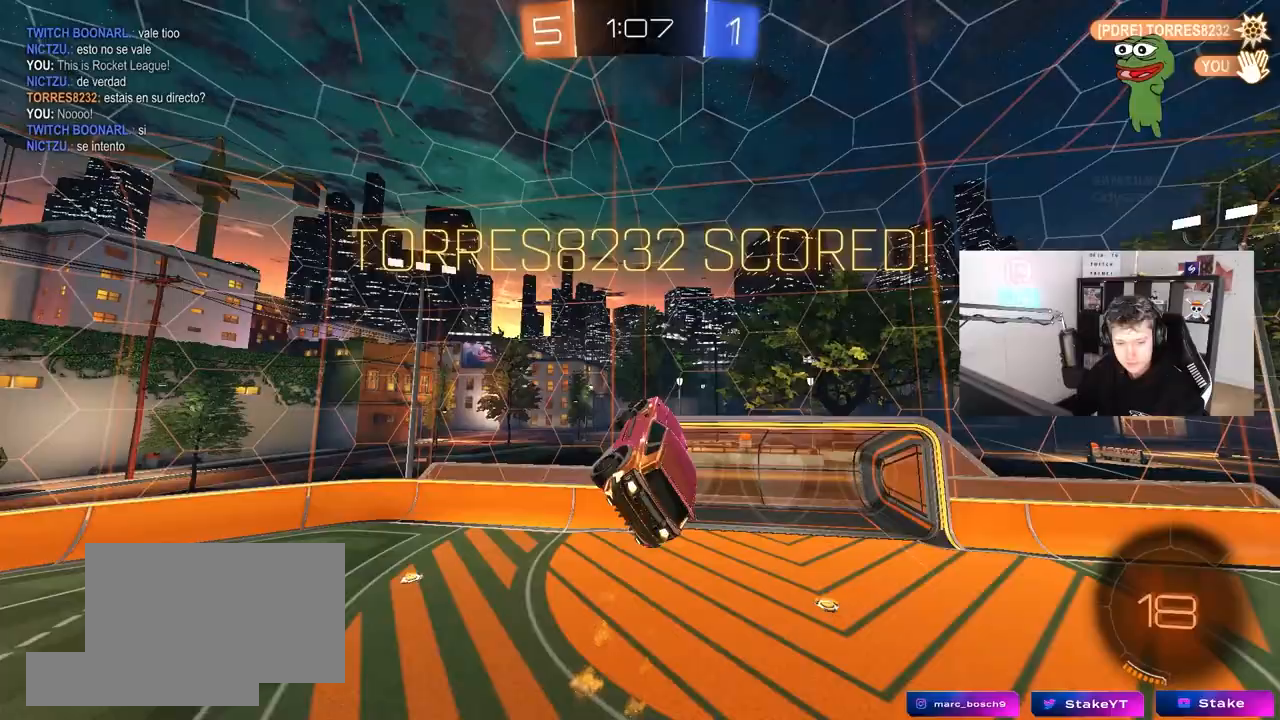
Gameplay with keyboard and mouse; each line is a JSON object with the keys and mouse buttons held at the frame after it. "events" lists presses ("down") and releases ("up") of "1", "2", "3", "4", "5", "a", "alt", "c", "caps_lock", "ctrl", "d", "e", "f", "g", "q", "r", "s", "shift", "space", "t", "tab", "v", "w", "x", "z", "mouse_left", "mouse_wheel" and "mouse_right" between this image and that frame as [ms after this image, input, new state], when the widget could be followed in between. "mouse_left", "mouse_wheel", "mouse_right" = the "left", "wheel", "right" buttons of the "mouse" list. No other keys are recorded. "wheel" means that the mouse wheel is clicked or scrolled. "mouse_move" is the direction in which the mouse moves at that frame (one of eight, or "still"), when it could be read.
{"keys": ["tab"], "mouse": [], "mouse_move": "still", "events": [[50, "mouse_left", "up"], [183, "d", "up"], [283, "q", "up"], [417, "tab", "down"]]}
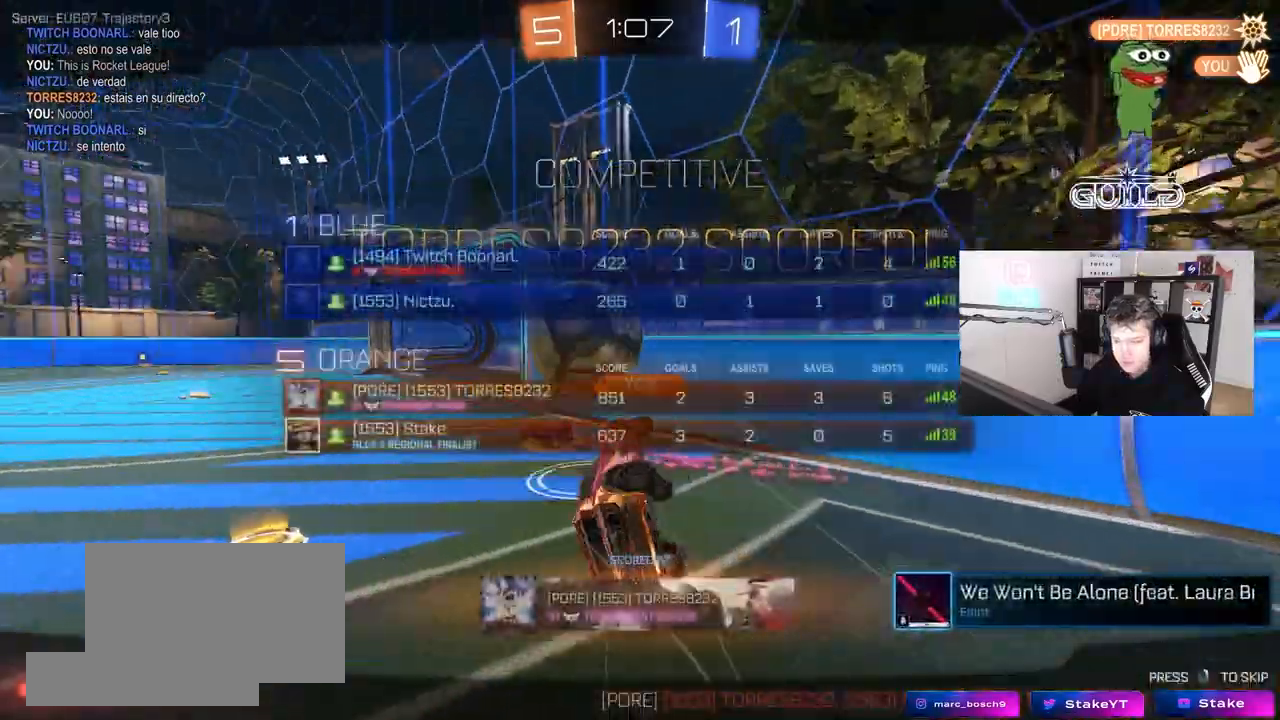
{"keys": ["tab"], "mouse": [], "mouse_move": "still", "events": []}
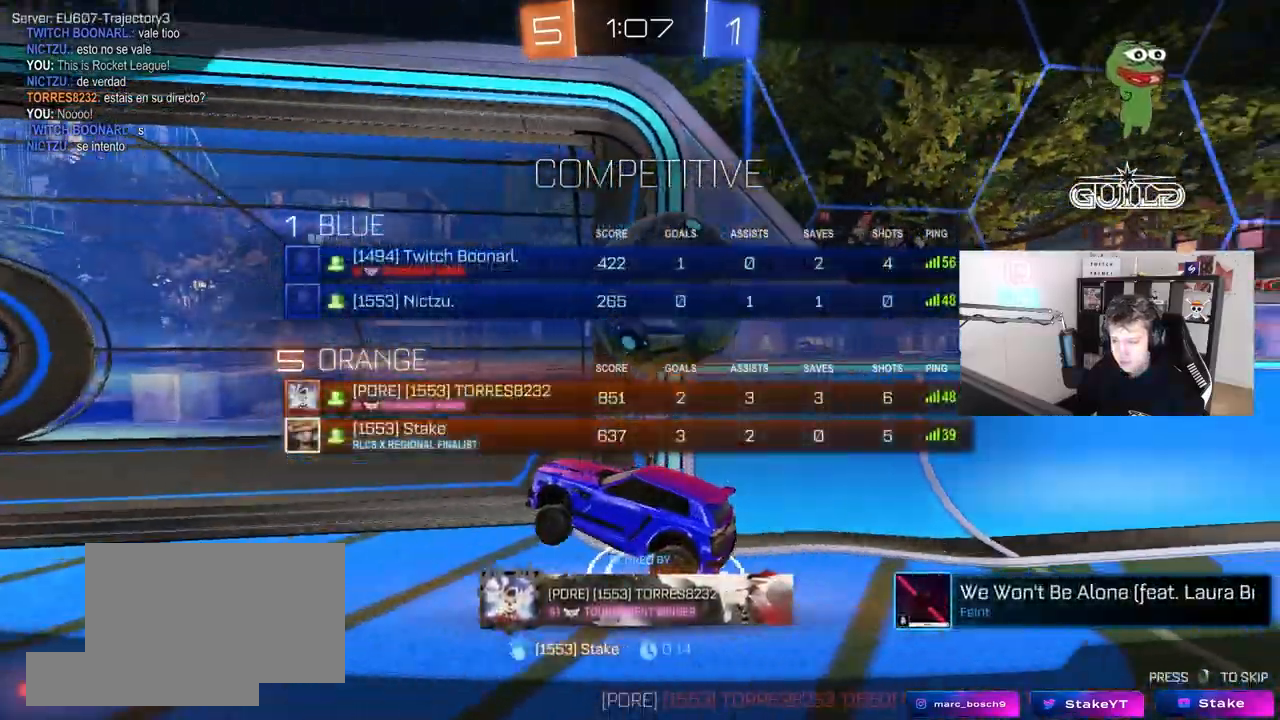
{"keys": ["tab"], "mouse": [], "mouse_move": "still", "events": [[67, "mouse_right", "down"], [67, "tab", "up"], [267, "tab", "down"], [317, "mouse_right", "up"]]}
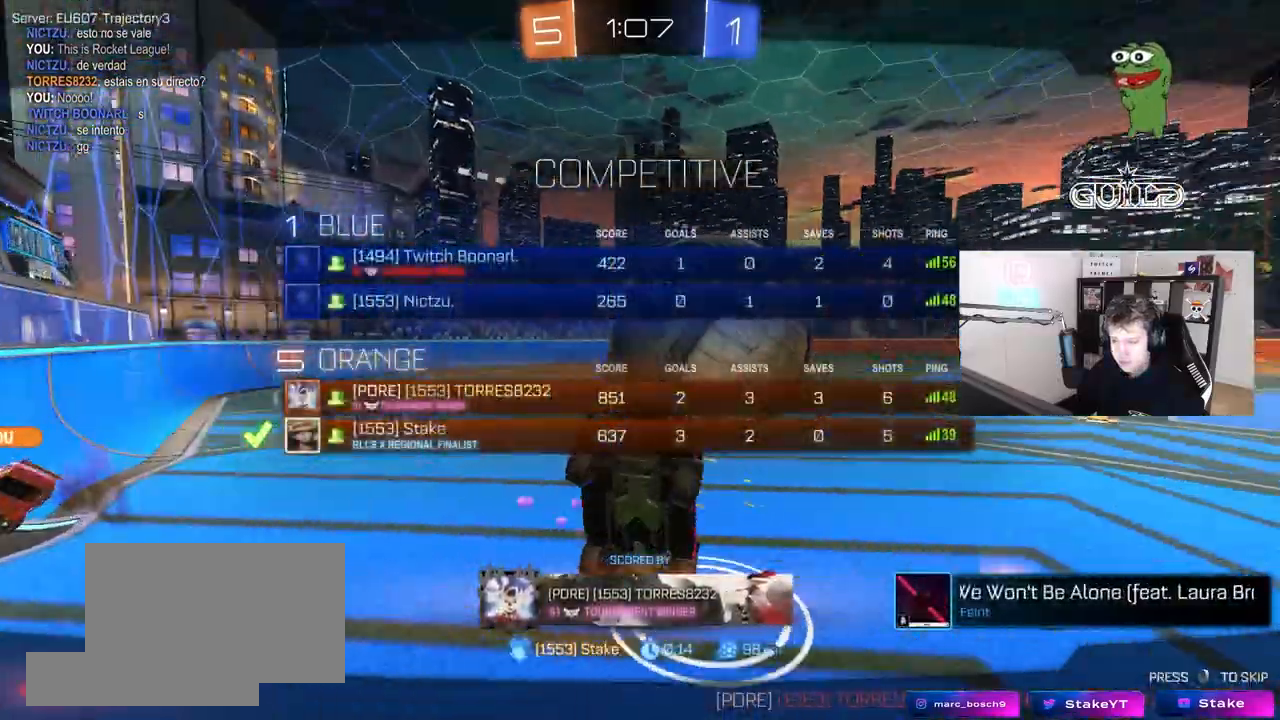
{"keys": ["tab"], "mouse": [], "mouse_move": "still", "events": []}
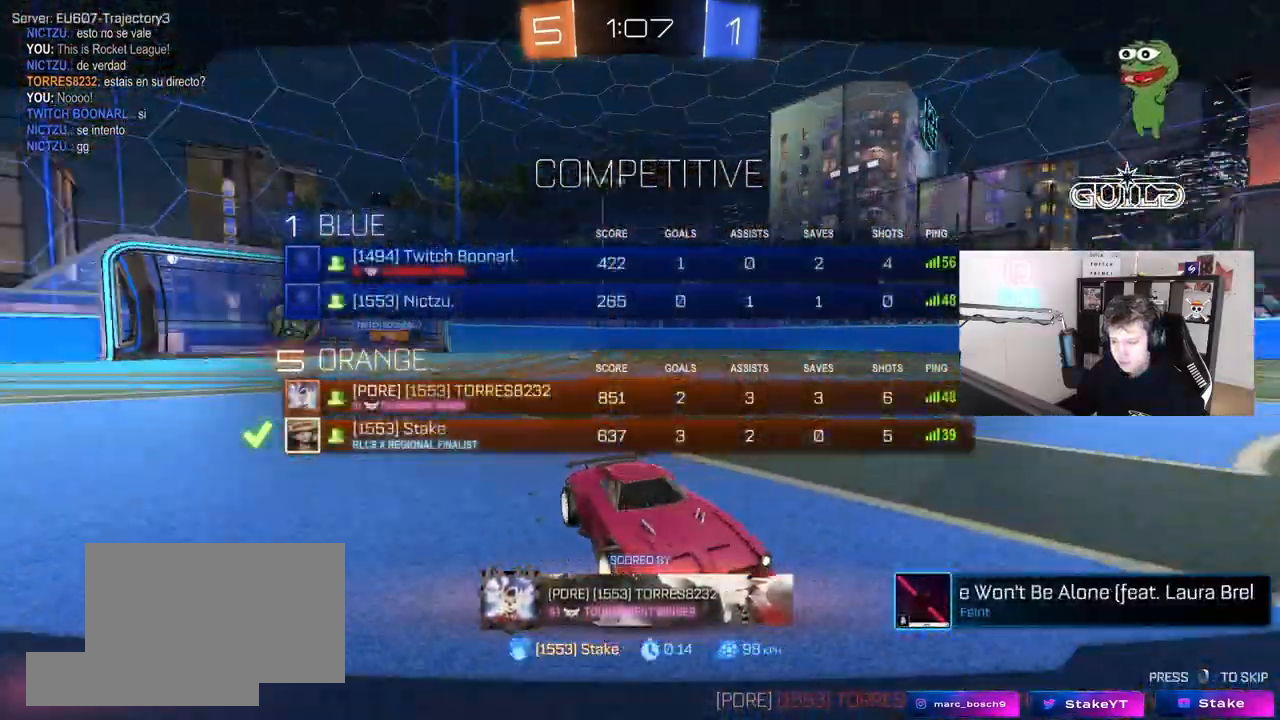
{"keys": [], "mouse": [], "mouse_move": "still", "events": [[67, "tab", "up"], [200, "mouse_right", "down"], [483, "mouse_right", "up"]]}
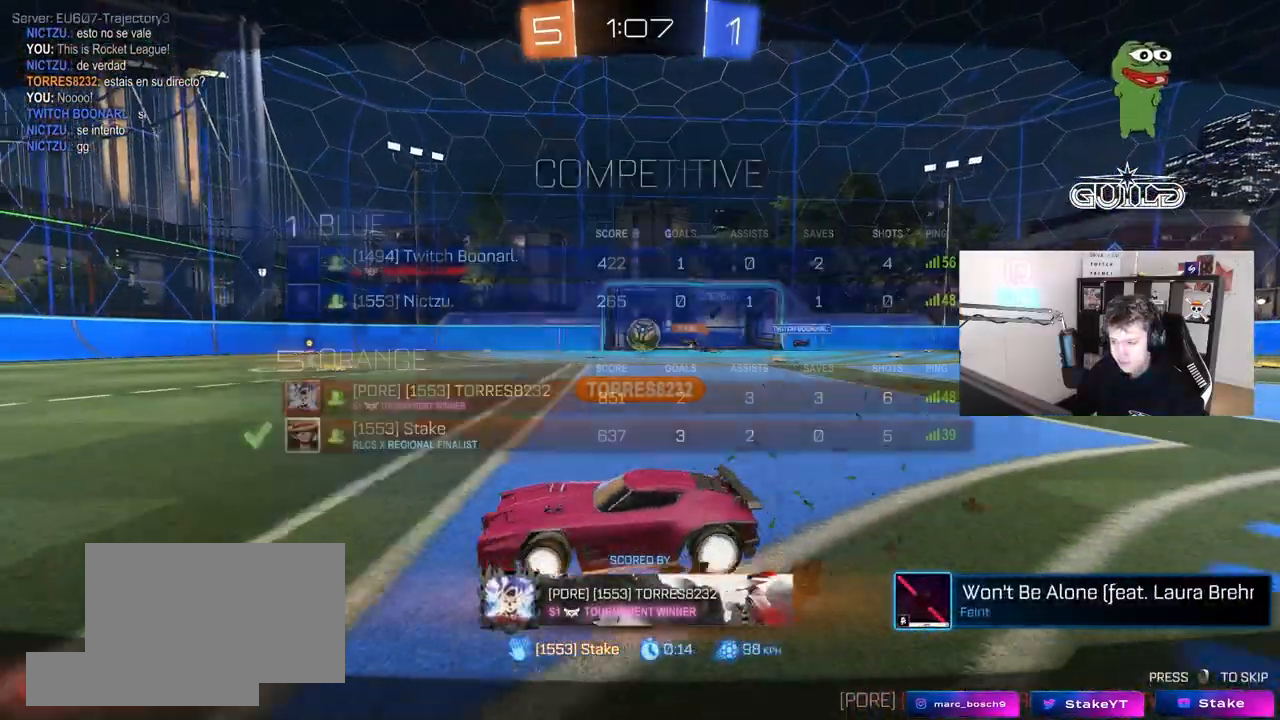
{"keys": [], "mouse": ["right"], "mouse_move": "still", "events": [[33, "tab", "down"], [300, "mouse_right", "down"], [500, "tab", "up"]]}
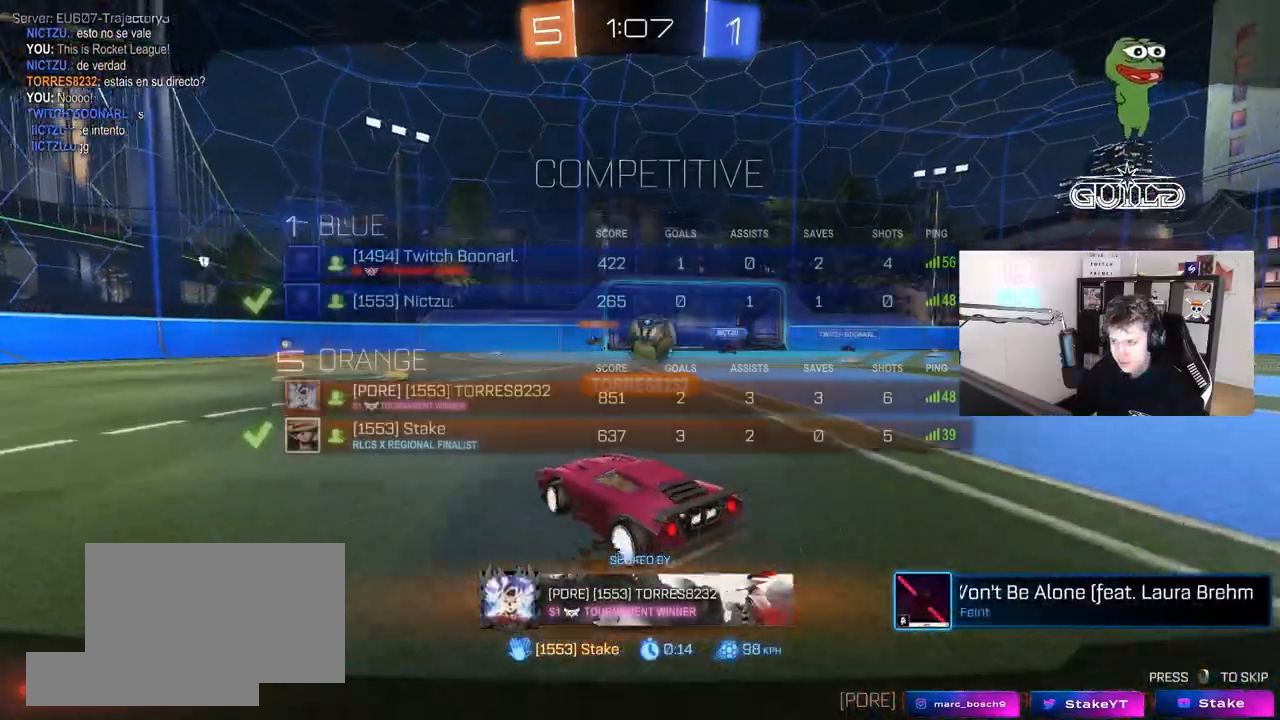
{"keys": [], "mouse": [], "mouse_move": "still", "events": [[50, "mouse_right", "up"]]}
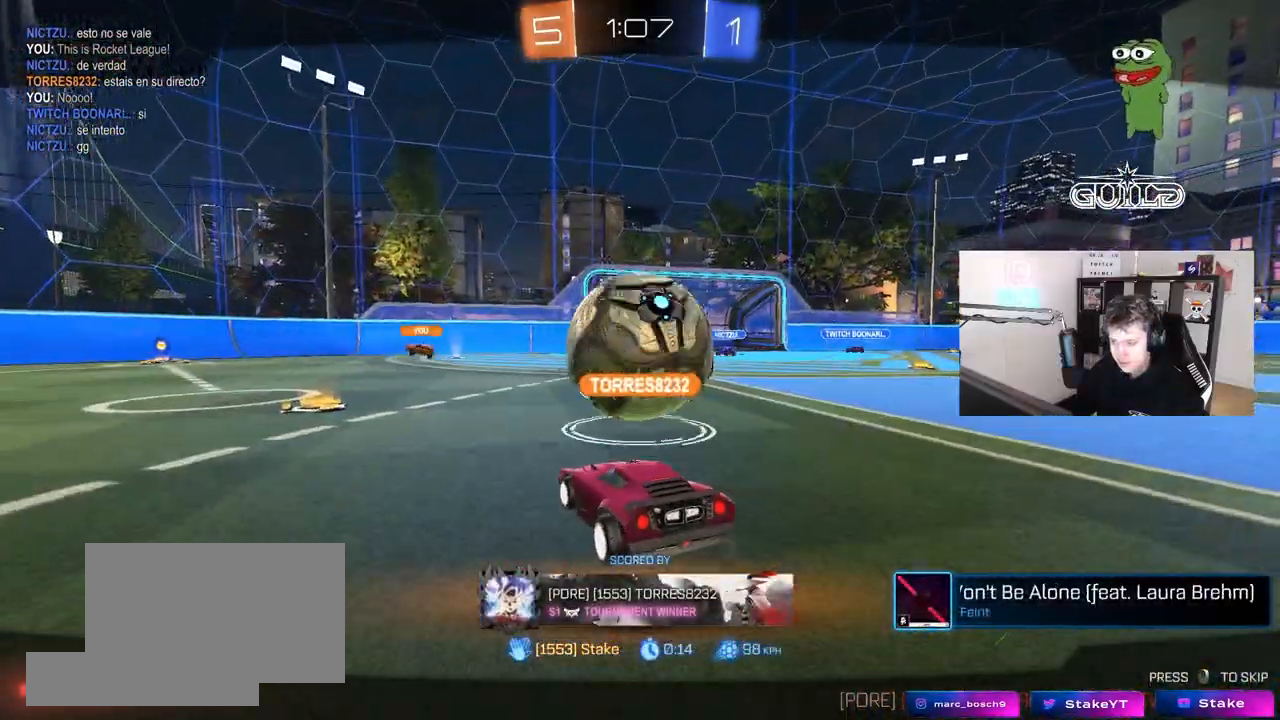
{"keys": [], "mouse": [], "mouse_move": "still", "events": []}
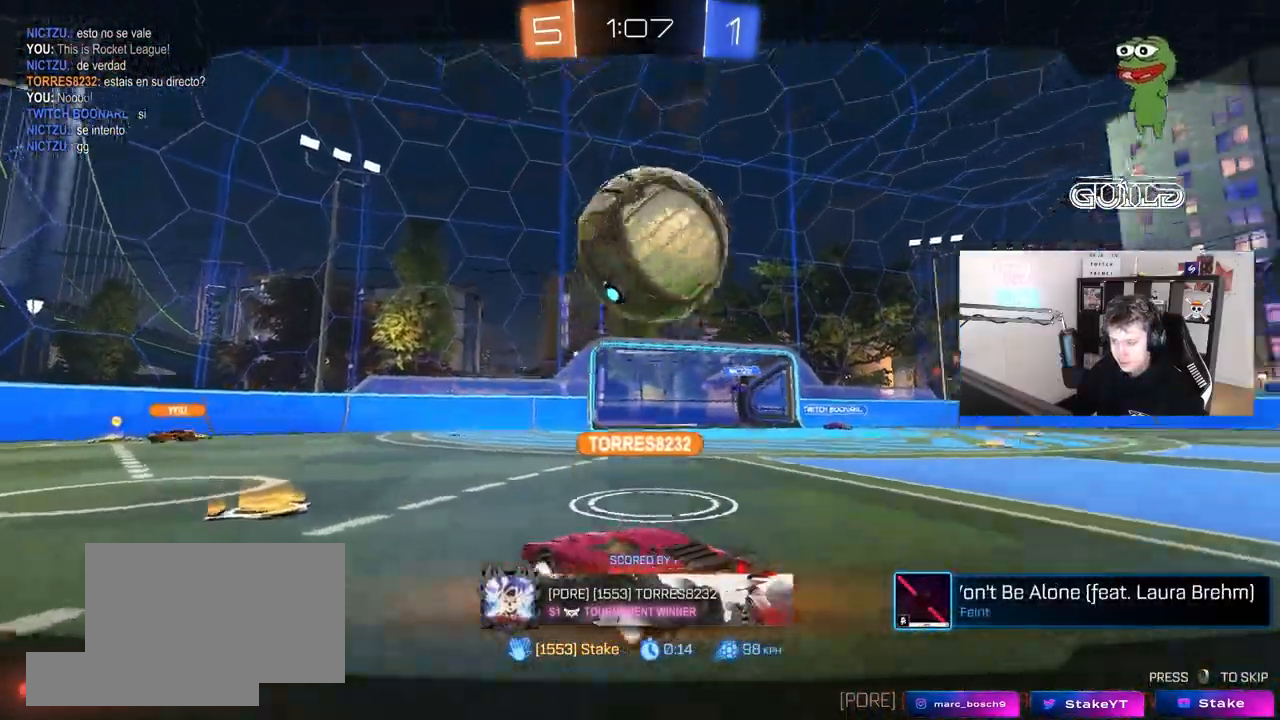
{"keys": [], "mouse": [], "mouse_move": "still", "events": []}
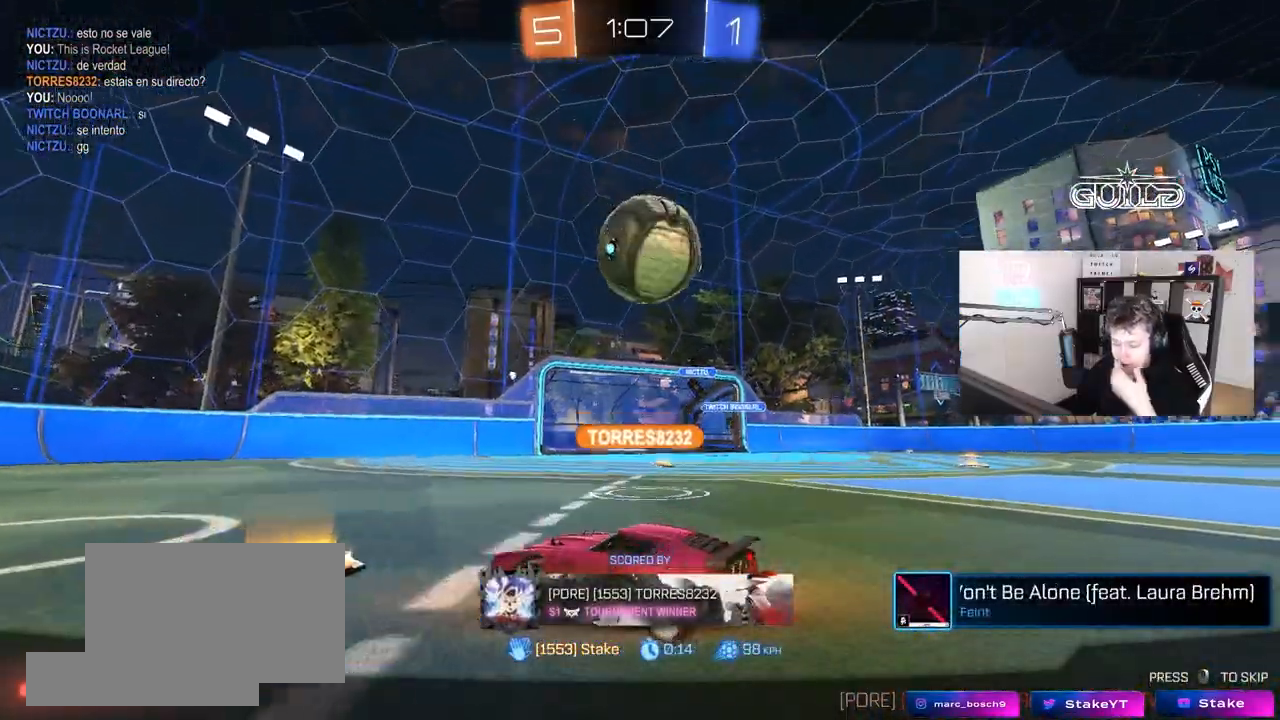
{"keys": [], "mouse": [], "mouse_move": "still", "events": []}
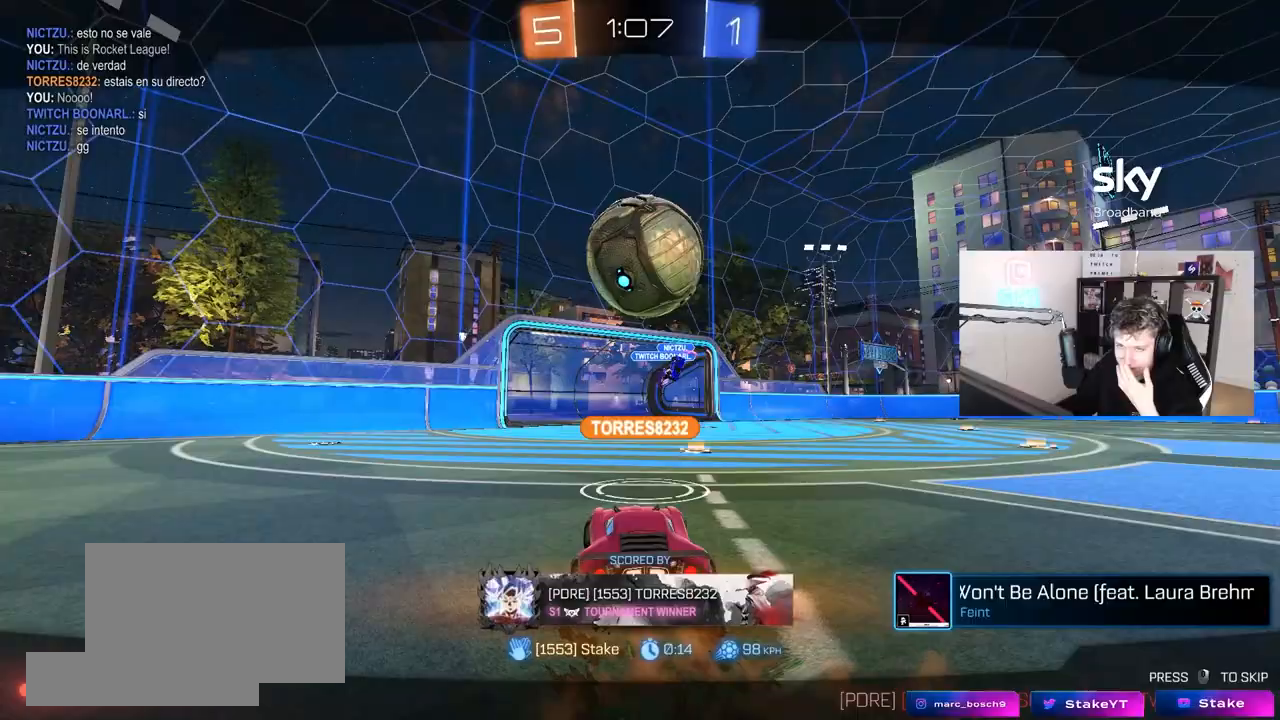
{"keys": [], "mouse": [], "mouse_move": "still", "events": []}
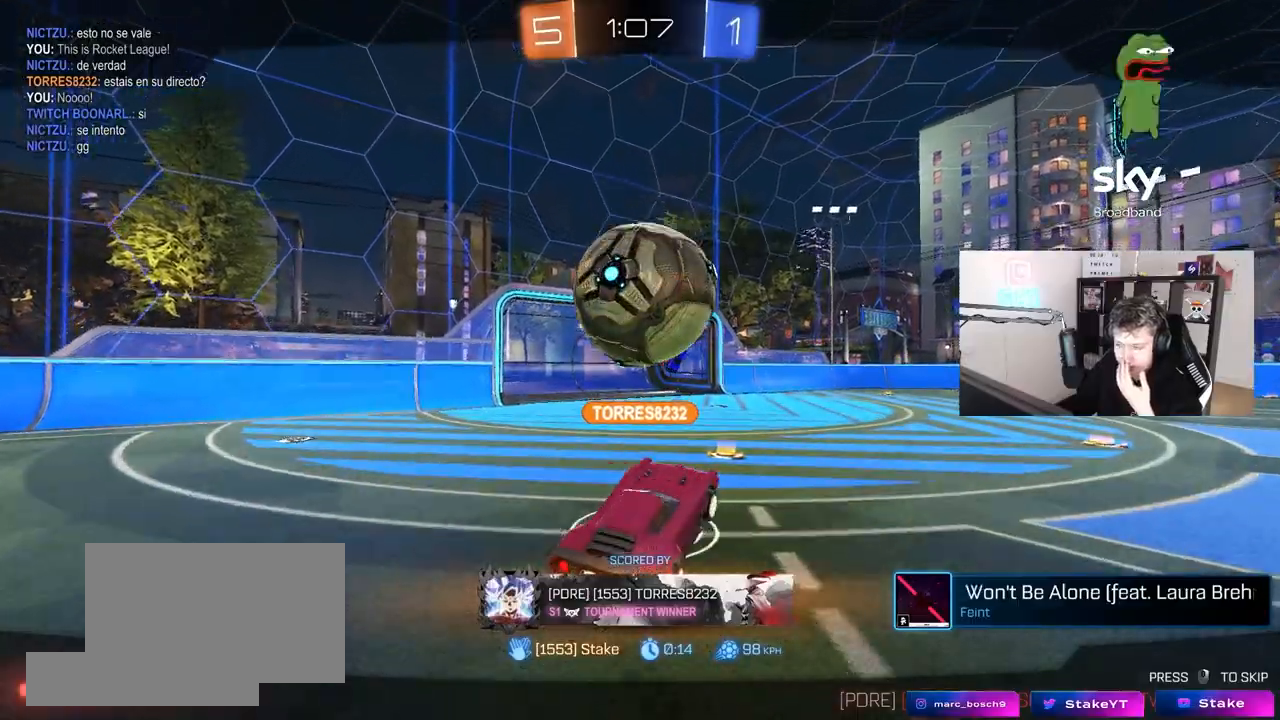
{"keys": [], "mouse": [], "mouse_move": "still", "events": []}
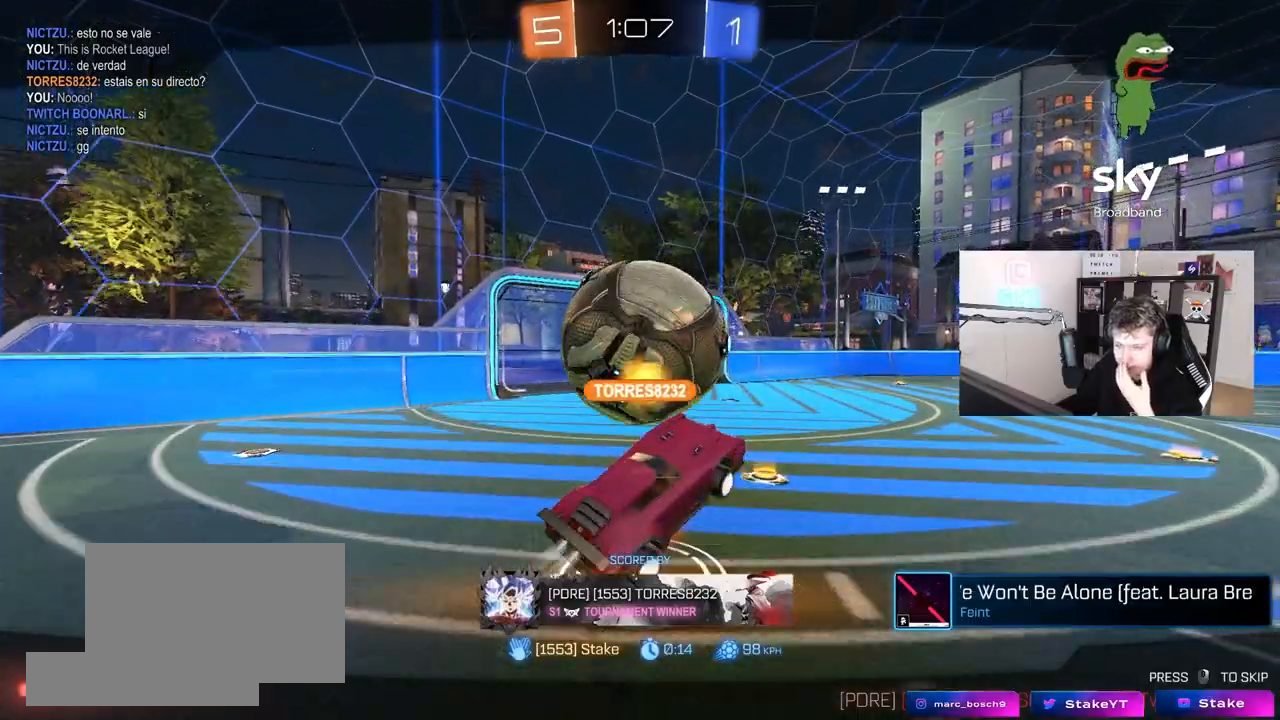
{"keys": [], "mouse": [], "mouse_move": "left", "events": []}
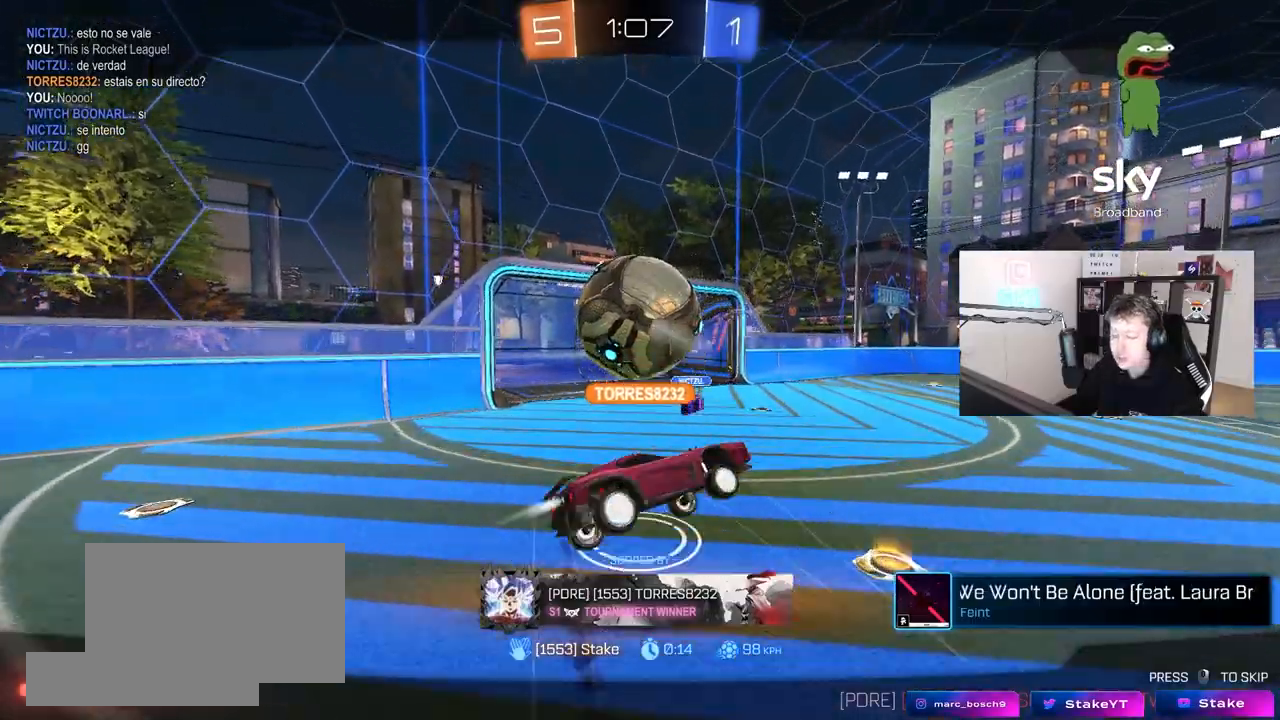
{"keys": [], "mouse": [], "mouse_move": "still", "events": []}
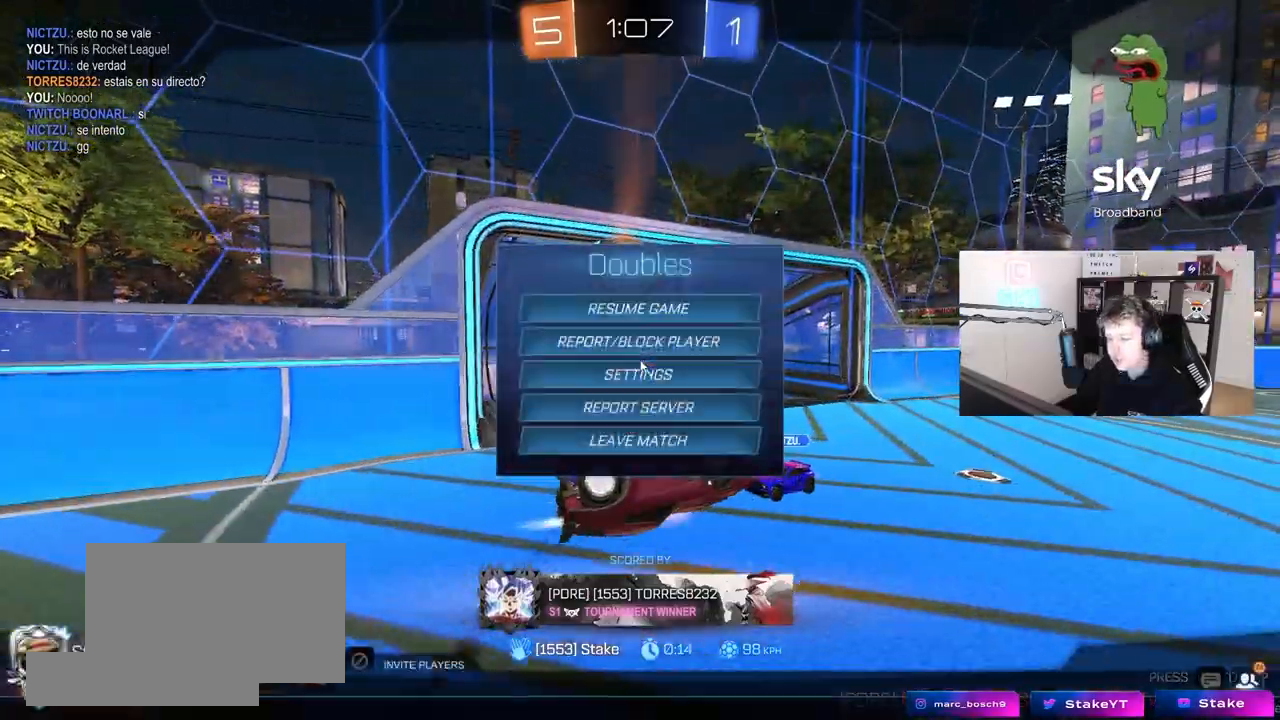
{"keys": [], "mouse": [], "mouse_move": "left", "events": []}
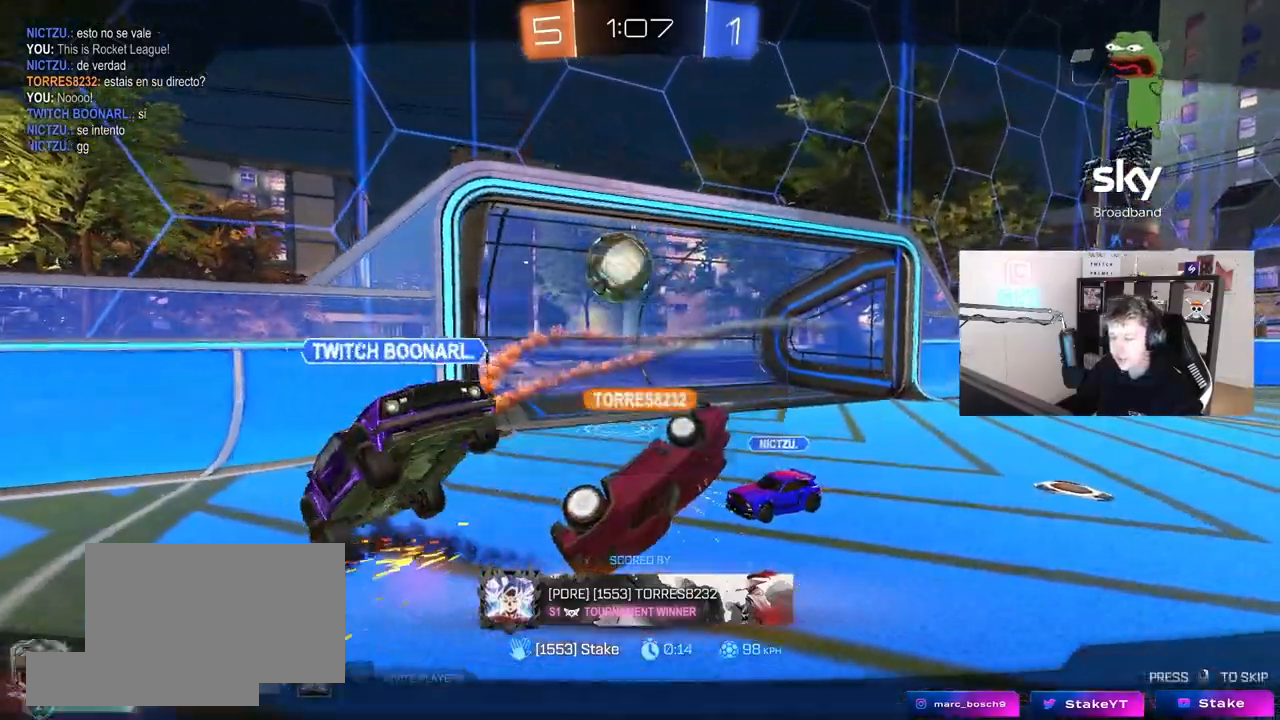
{"keys": [], "mouse": [], "mouse_move": "still", "events": [[233, "t", "down"], [283, "t", "up"], [367, "g", "down"], [467, "g", "up"]]}
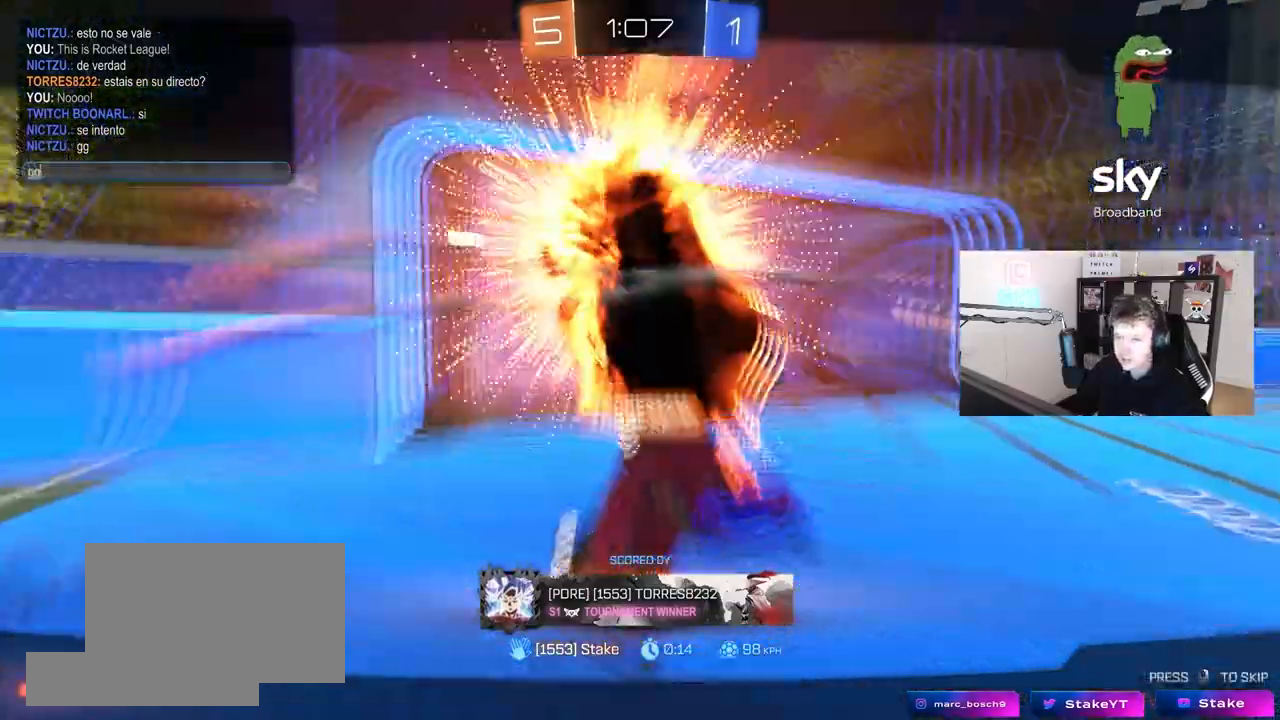
{"keys": [], "mouse": [], "mouse_move": "still", "events": [[17, "g", "down"], [100, "g", "up"]]}
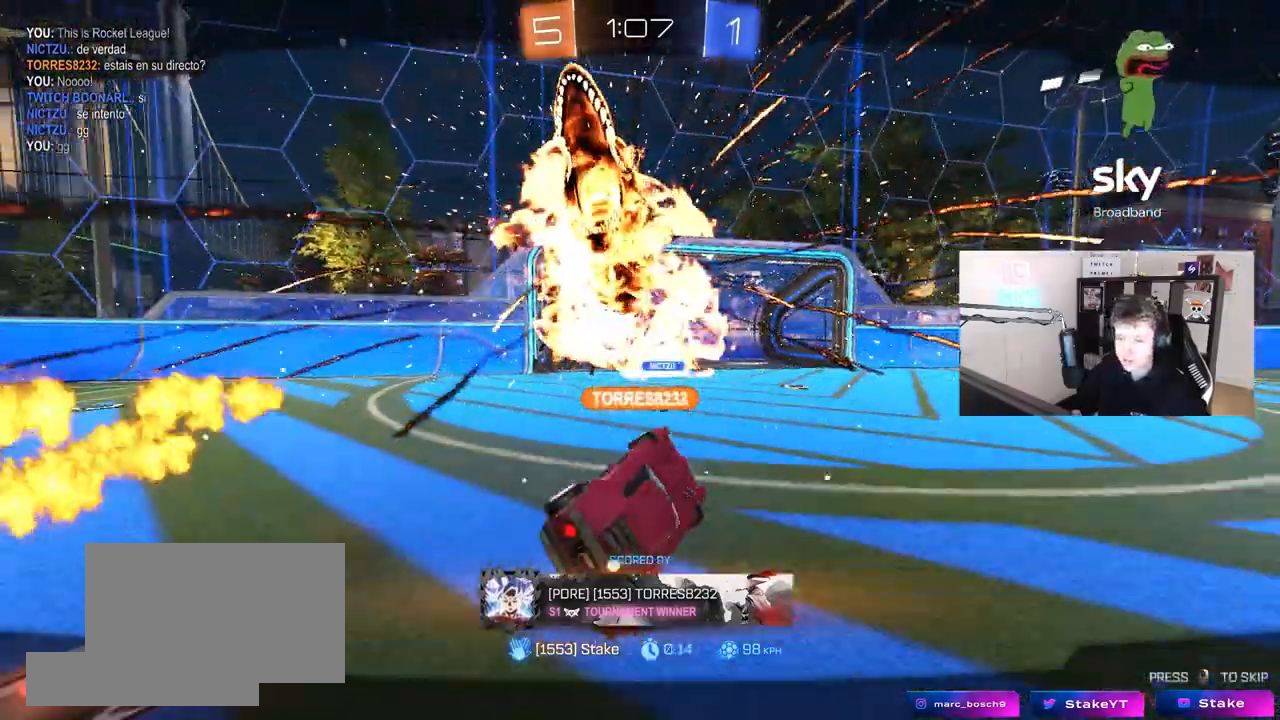
{"keys": [], "mouse": [], "mouse_move": "still", "events": []}
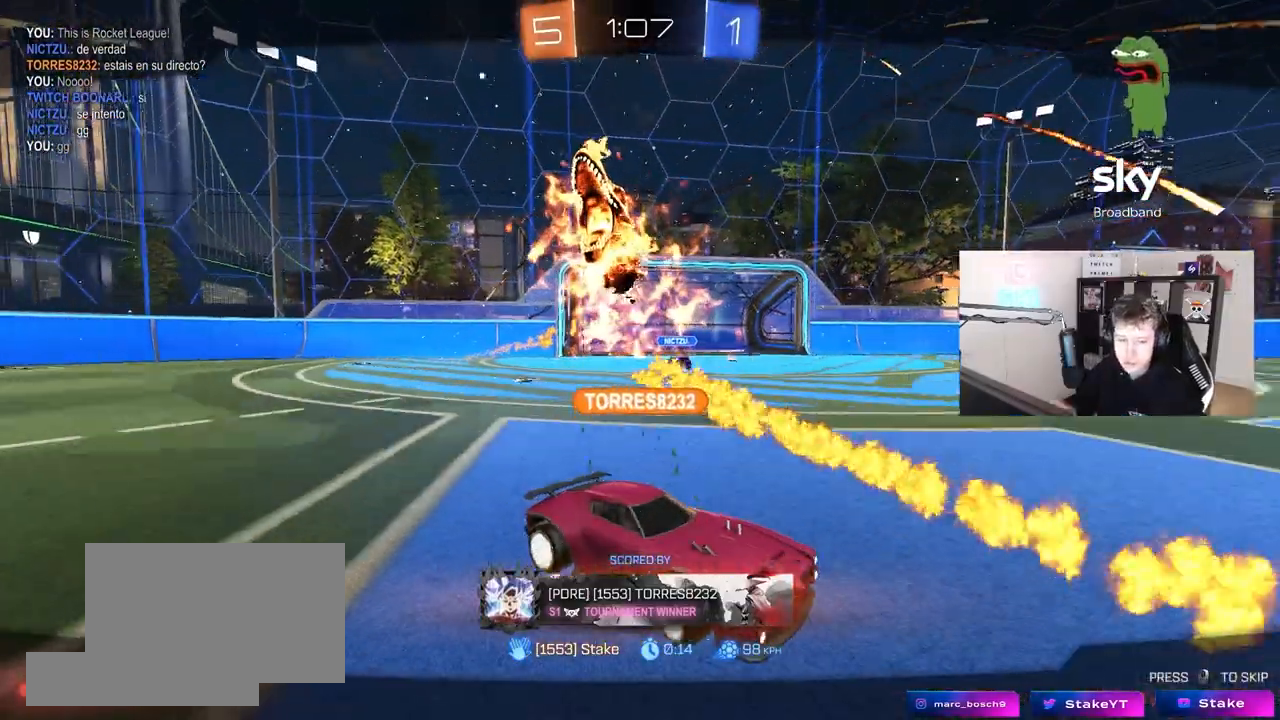
{"keys": [], "mouse": [], "mouse_move": "still", "events": []}
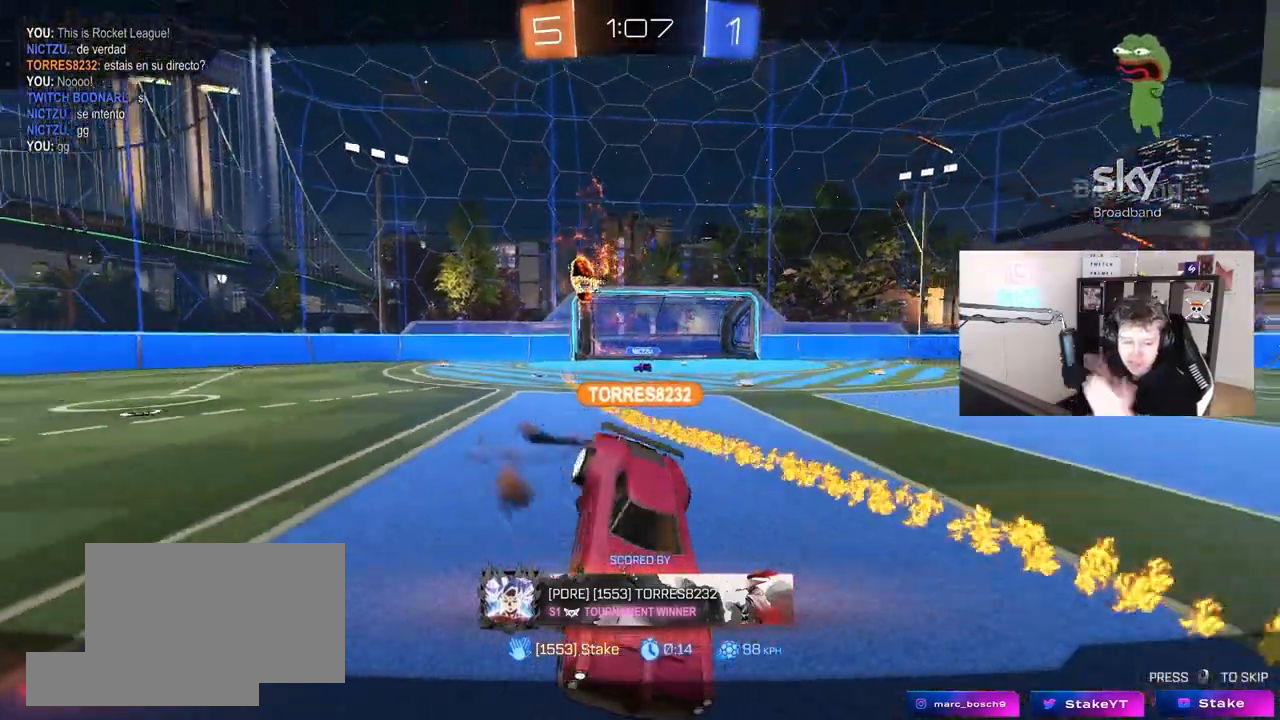
{"keys": [], "mouse": [], "mouse_move": "still", "events": []}
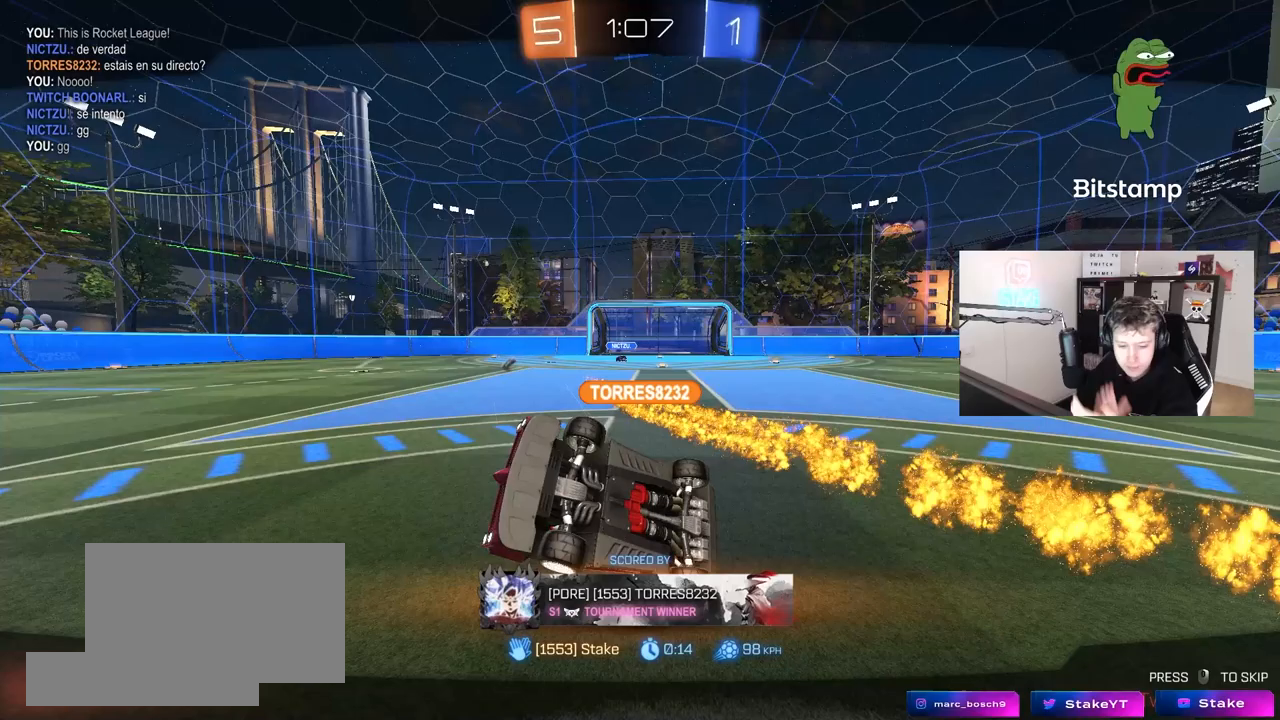
{"keys": [], "mouse": [], "mouse_move": "still", "events": []}
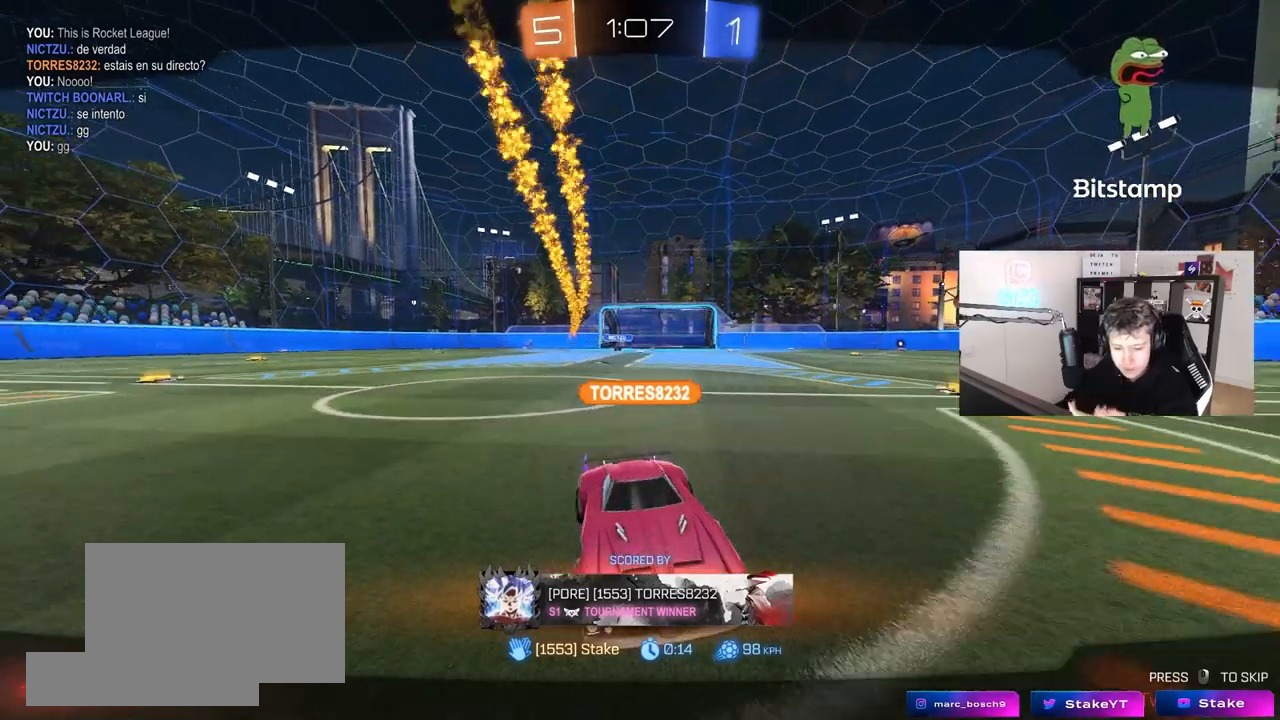
{"keys": [], "mouse": [], "mouse_move": "still", "events": []}
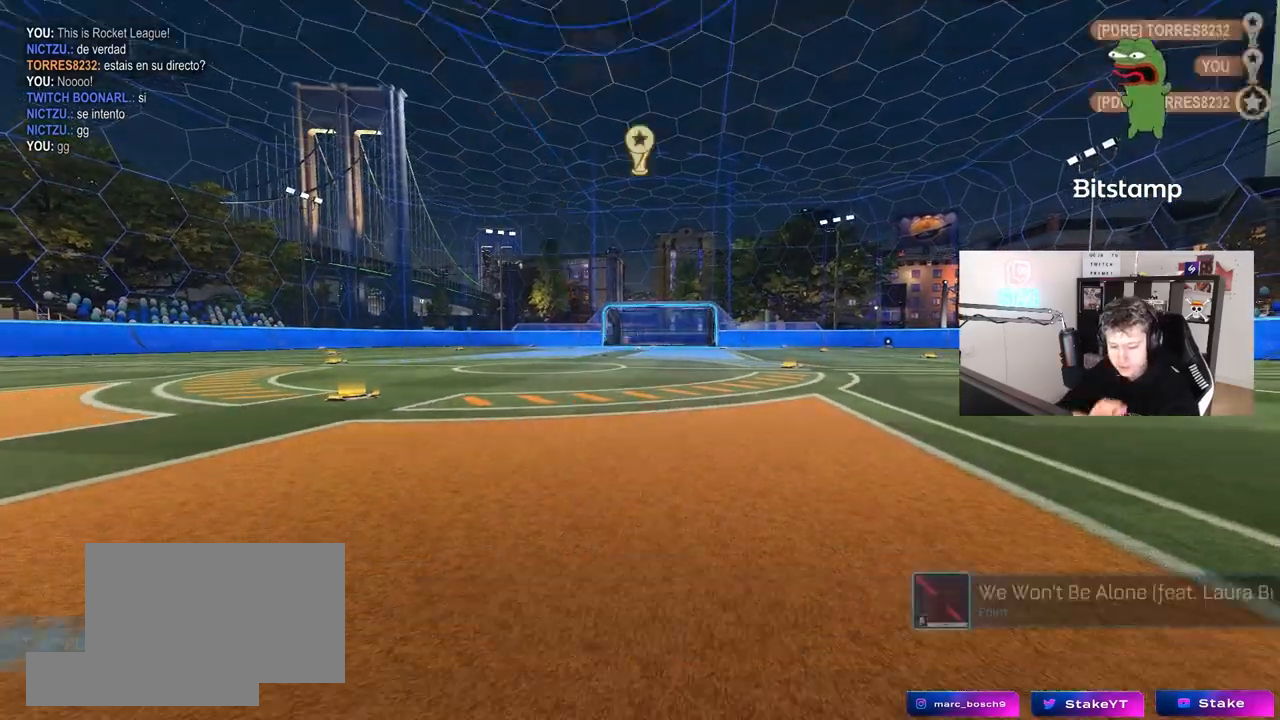
{"keys": [], "mouse": [], "mouse_move": "still", "events": []}
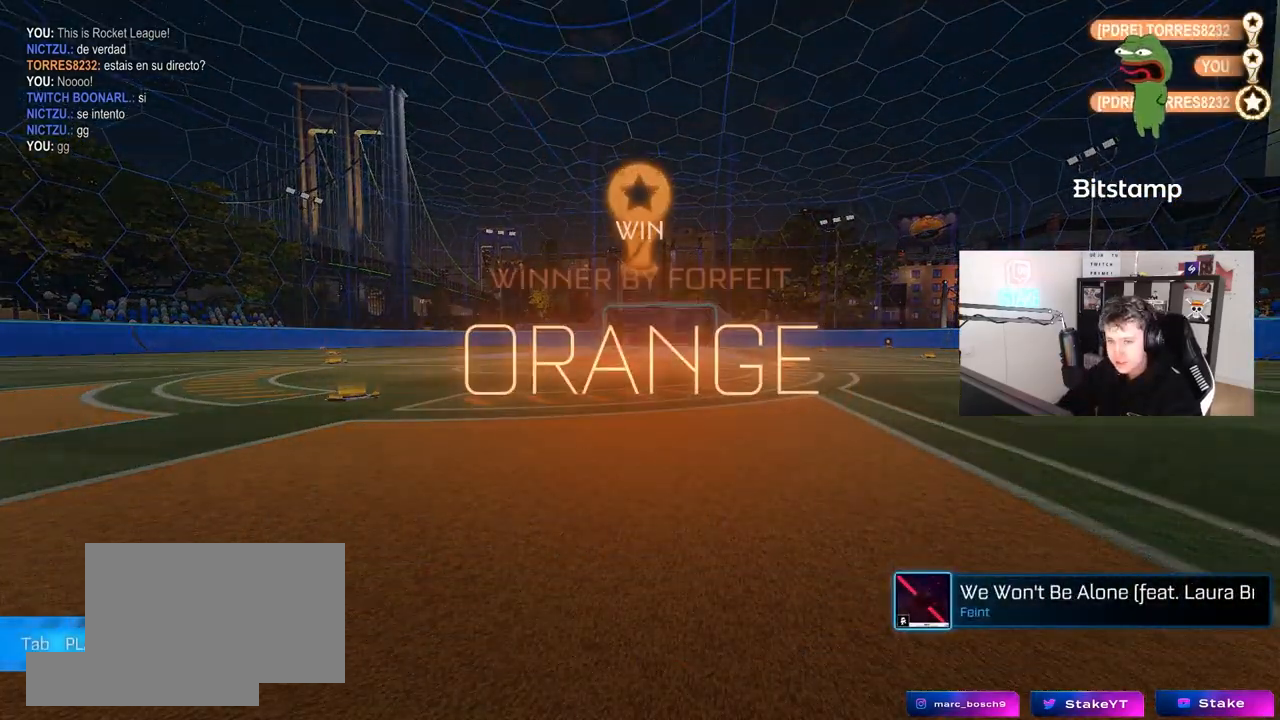
{"keys": [], "mouse": [], "mouse_move": "up", "events": []}
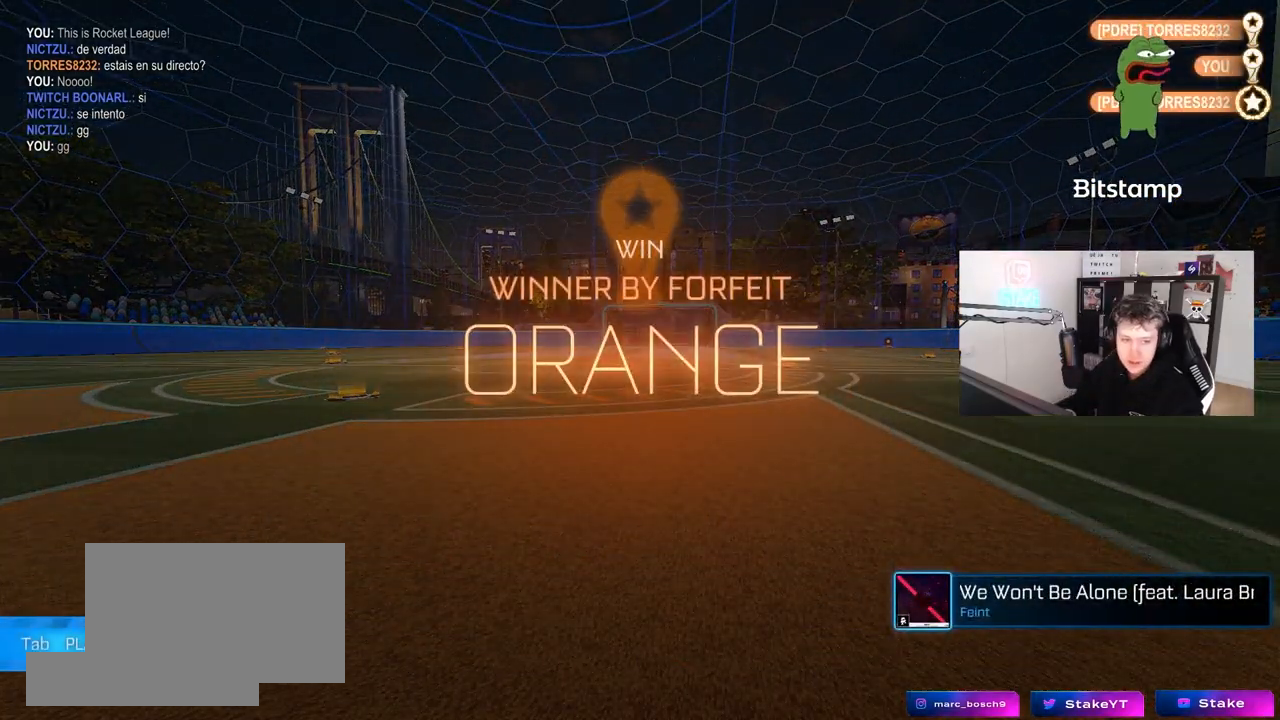
{"keys": [], "mouse": [], "mouse_move": "still", "events": []}
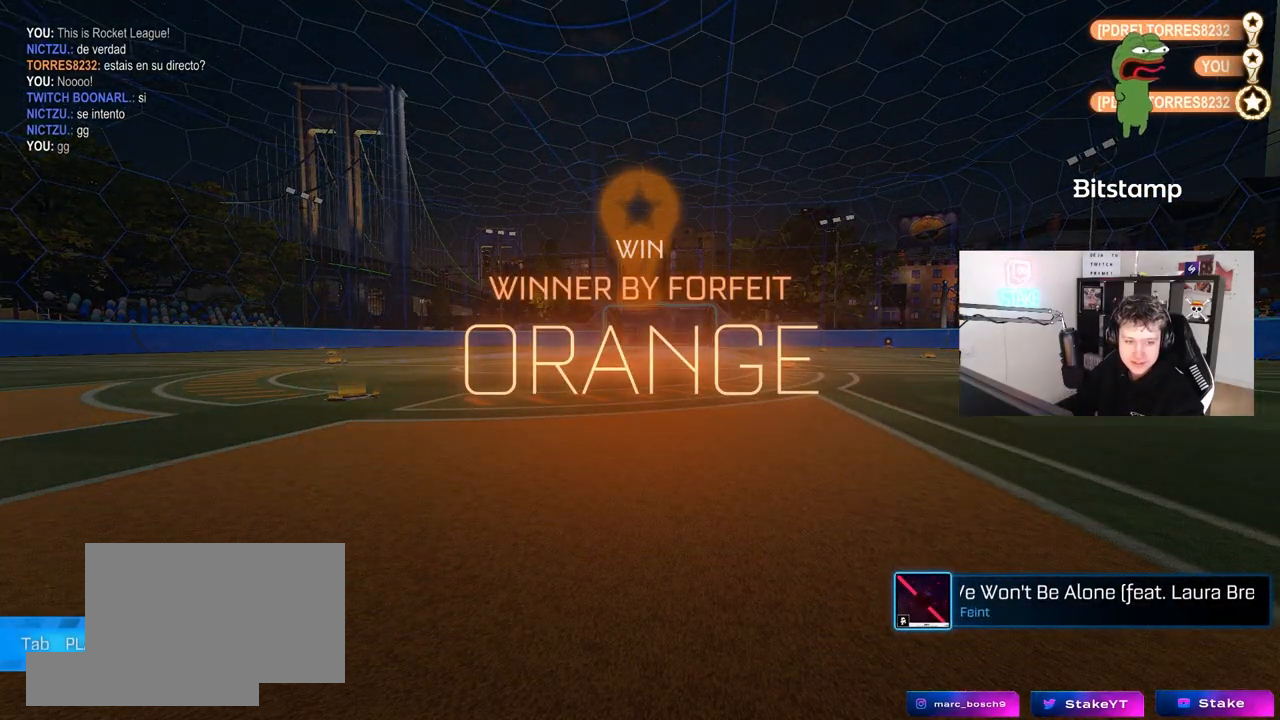
{"keys": [], "mouse": [], "mouse_move": "still", "events": []}